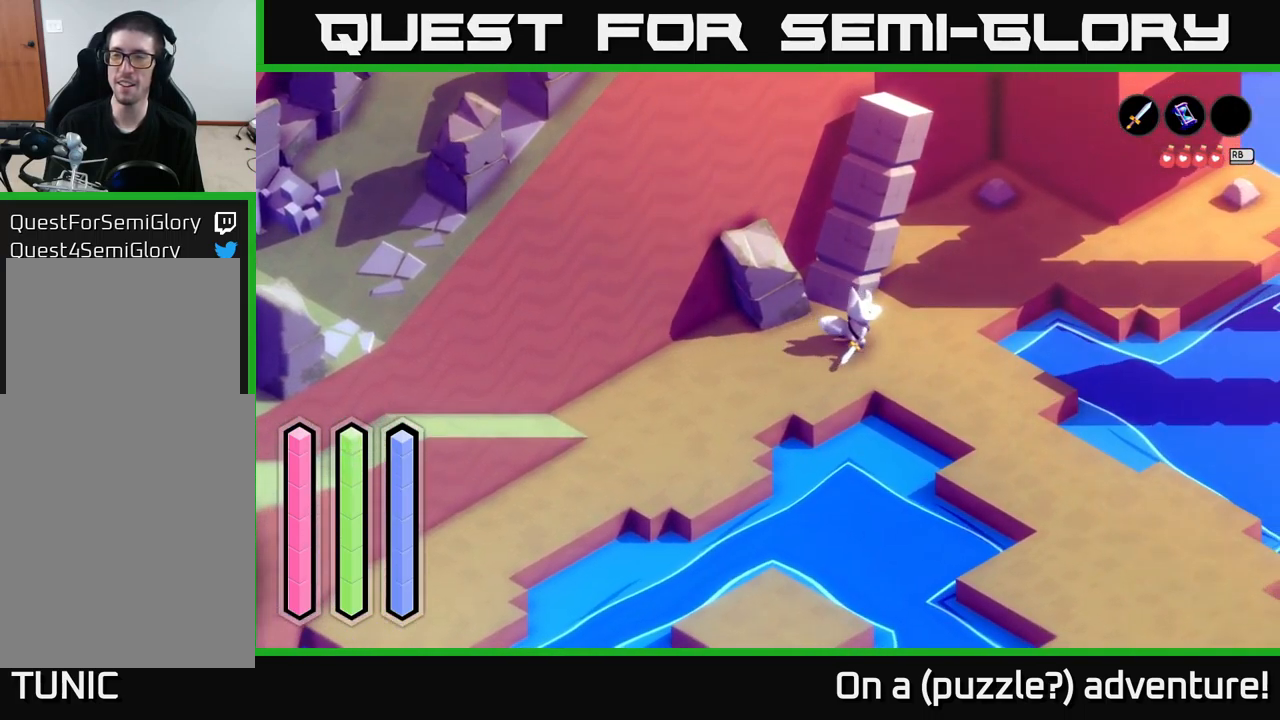
Gameplay with a controller (Xbox layout); each line is a JSON object with the inputs held at the frame after it. "events" lists button and stick changes between this image and that frame as [ms after this image, input, new state], when the widget could be followed in between.
{"buttons": ["A"], "left_stick": "down-right", "right_stick": "center", "events": [[317, "left_stick", "down-right"]]}
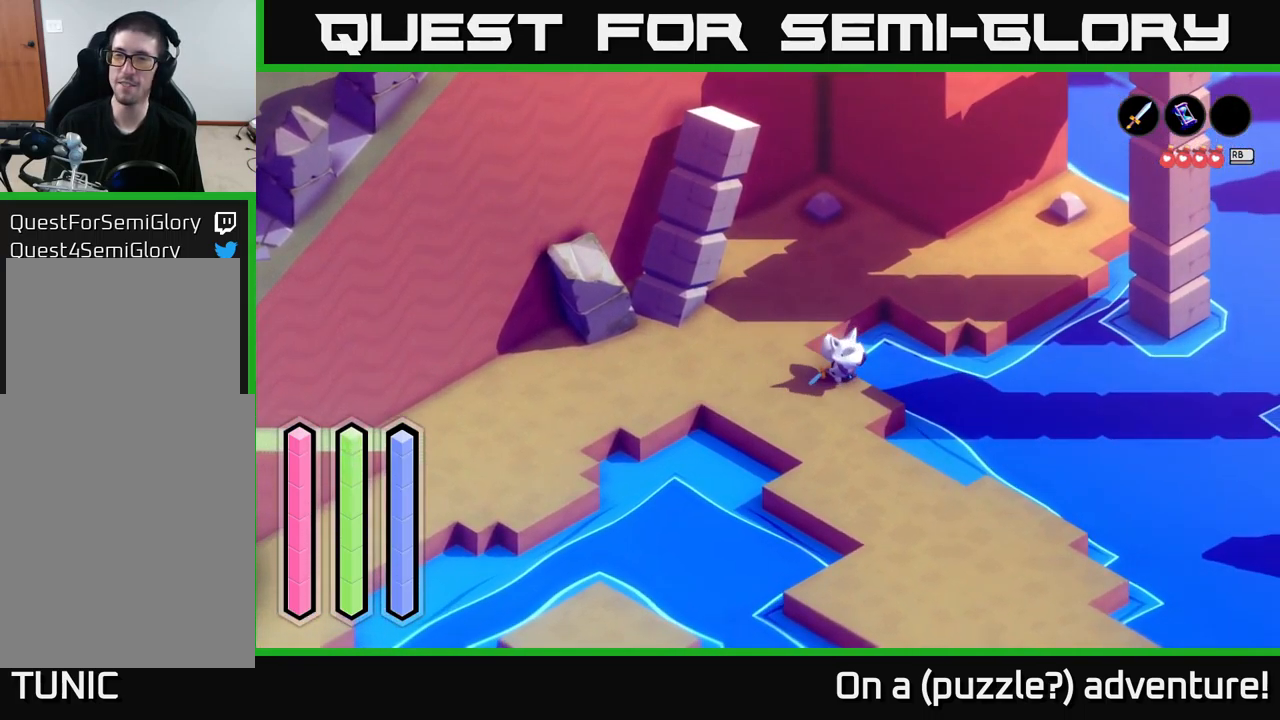
{"buttons": ["A"], "left_stick": "down-right", "right_stick": "center", "events": []}
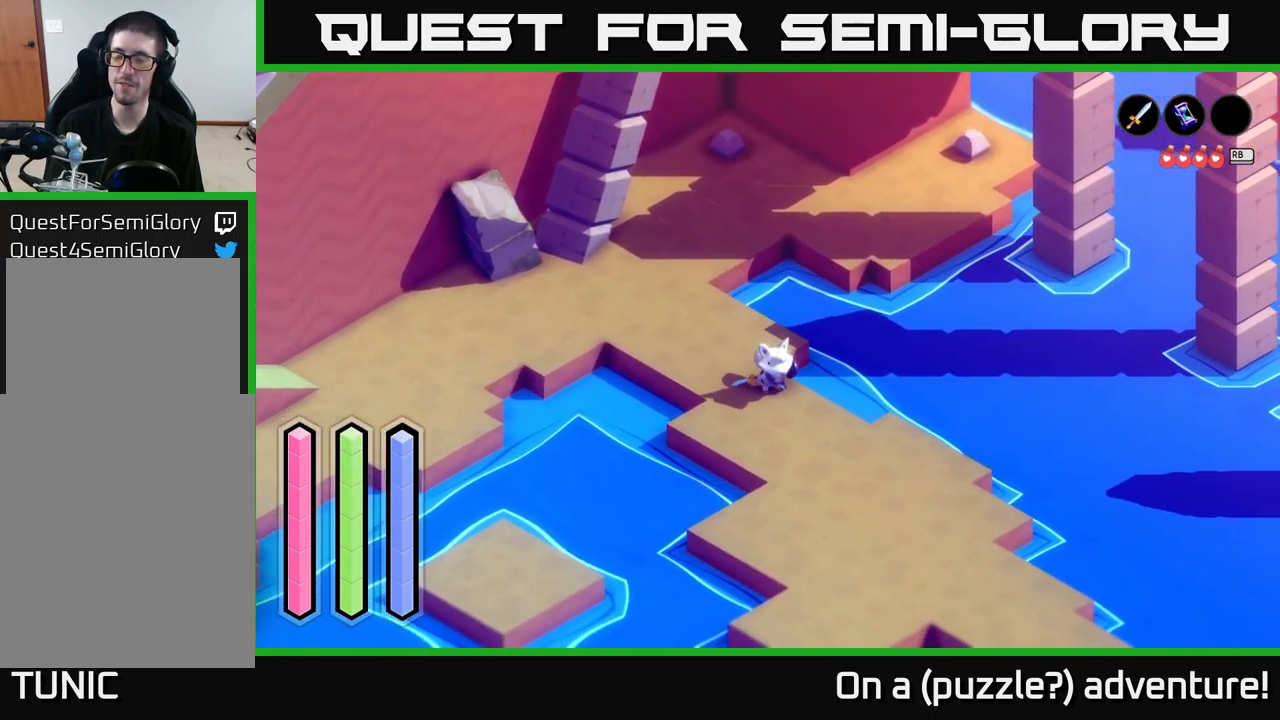
{"buttons": ["A"], "left_stick": "down-right", "right_stick": "center", "events": []}
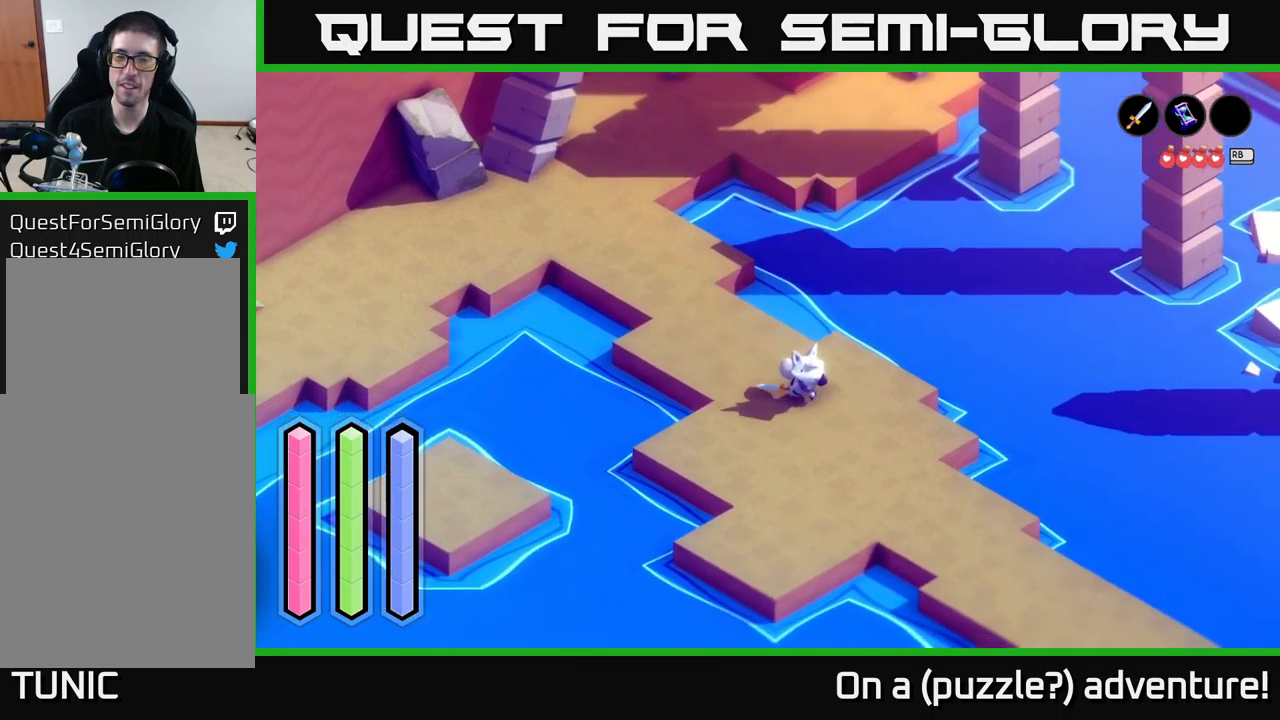
{"buttons": ["A"], "left_stick": "down-right", "right_stick": "center", "events": []}
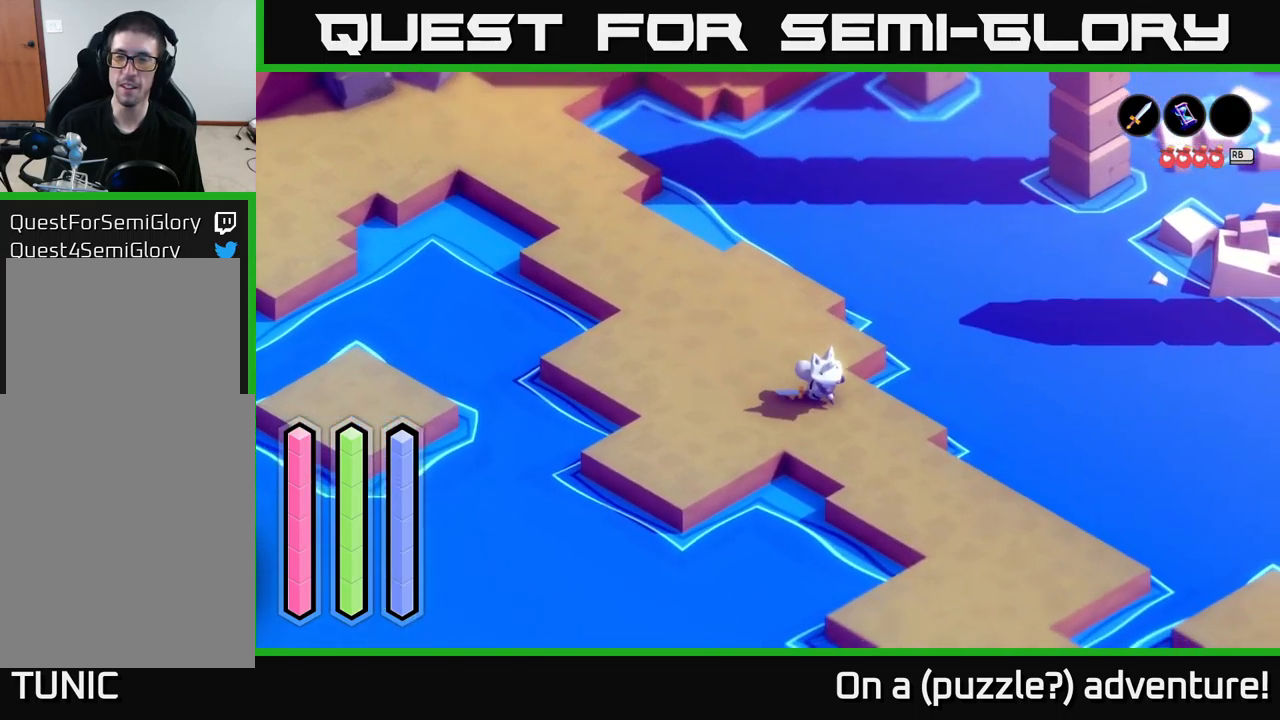
{"buttons": ["A"], "left_stick": "down-right", "right_stick": "center", "events": []}
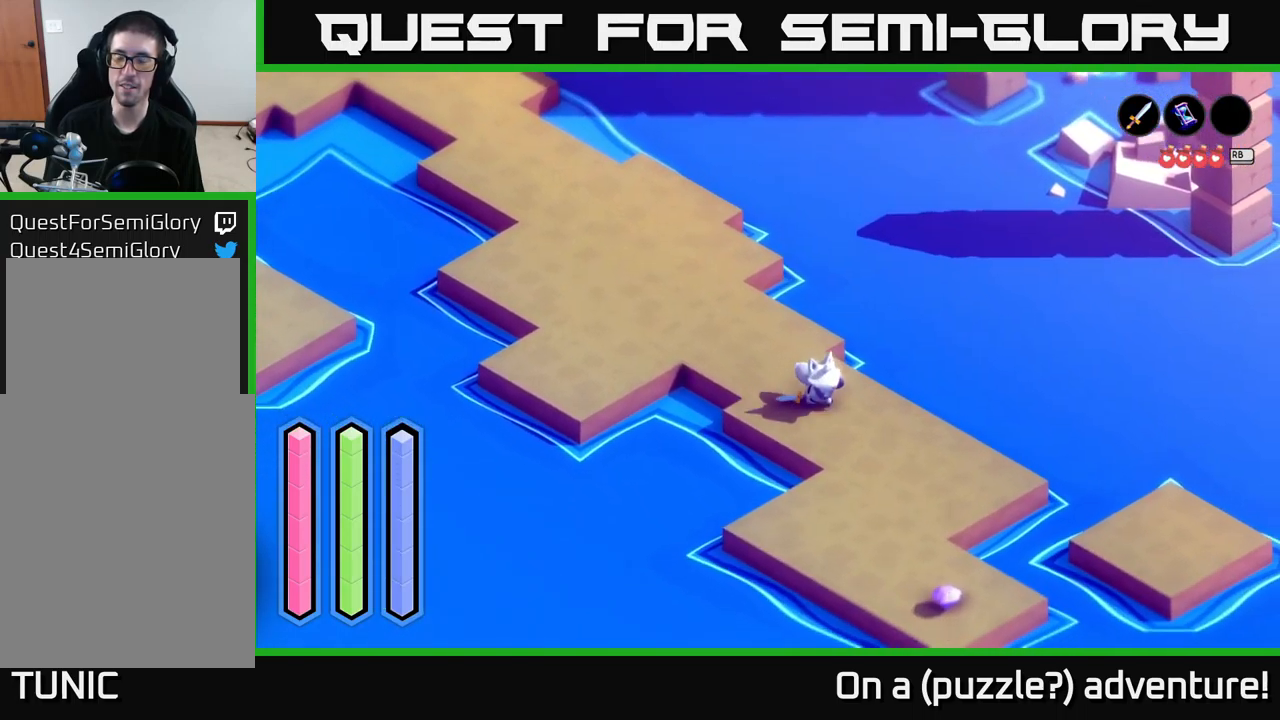
{"buttons": ["A"], "left_stick": "down", "right_stick": "center", "events": [[250, "left_stick", "down"]]}
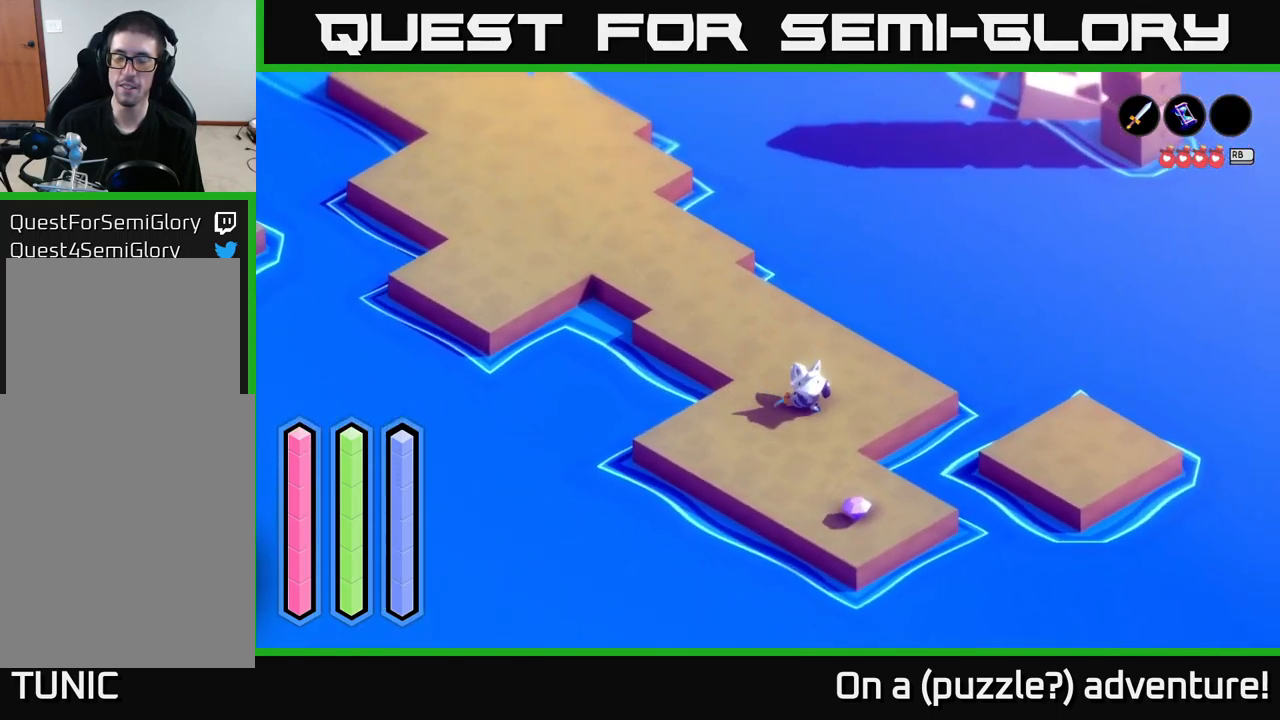
{"buttons": ["A"], "left_stick": "down-right", "right_stick": "center", "events": [[283, "left_stick", "down-right"]]}
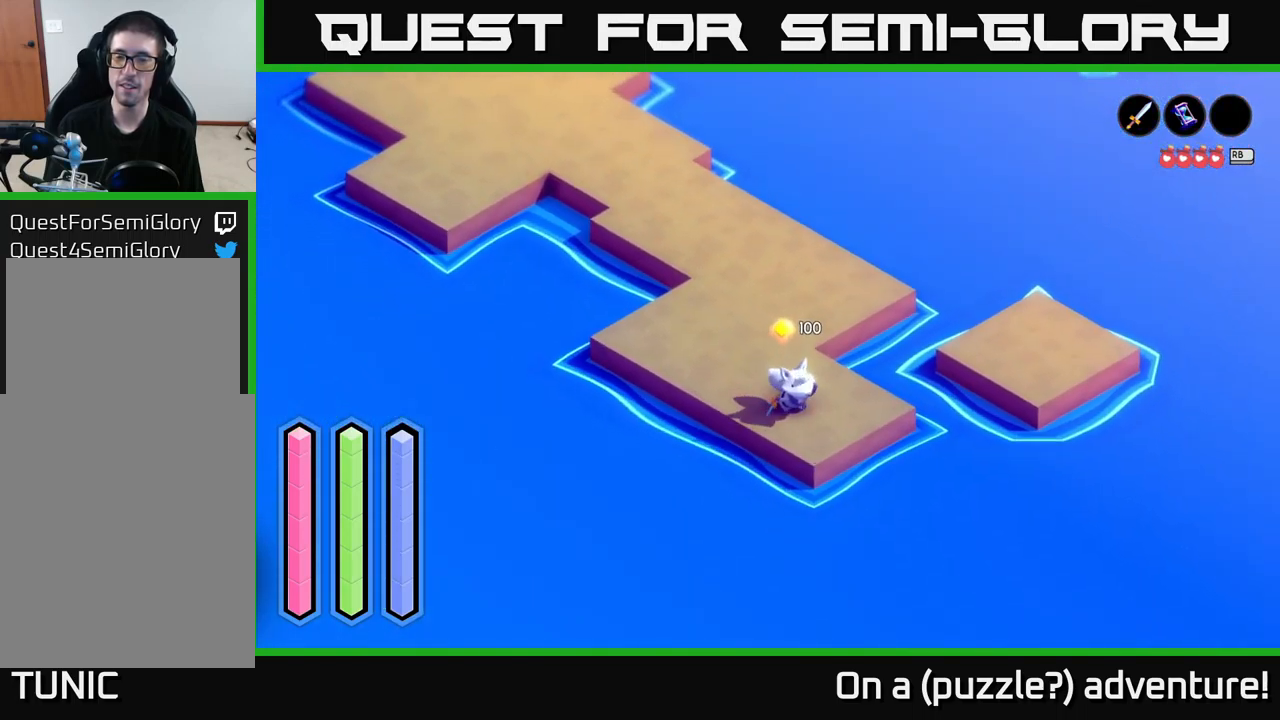
{"buttons": ["A"], "left_stick": "up", "right_stick": "center", "events": [[250, "left_stick", "up"], [300, "A", "up"], [500, "A", "down"]]}
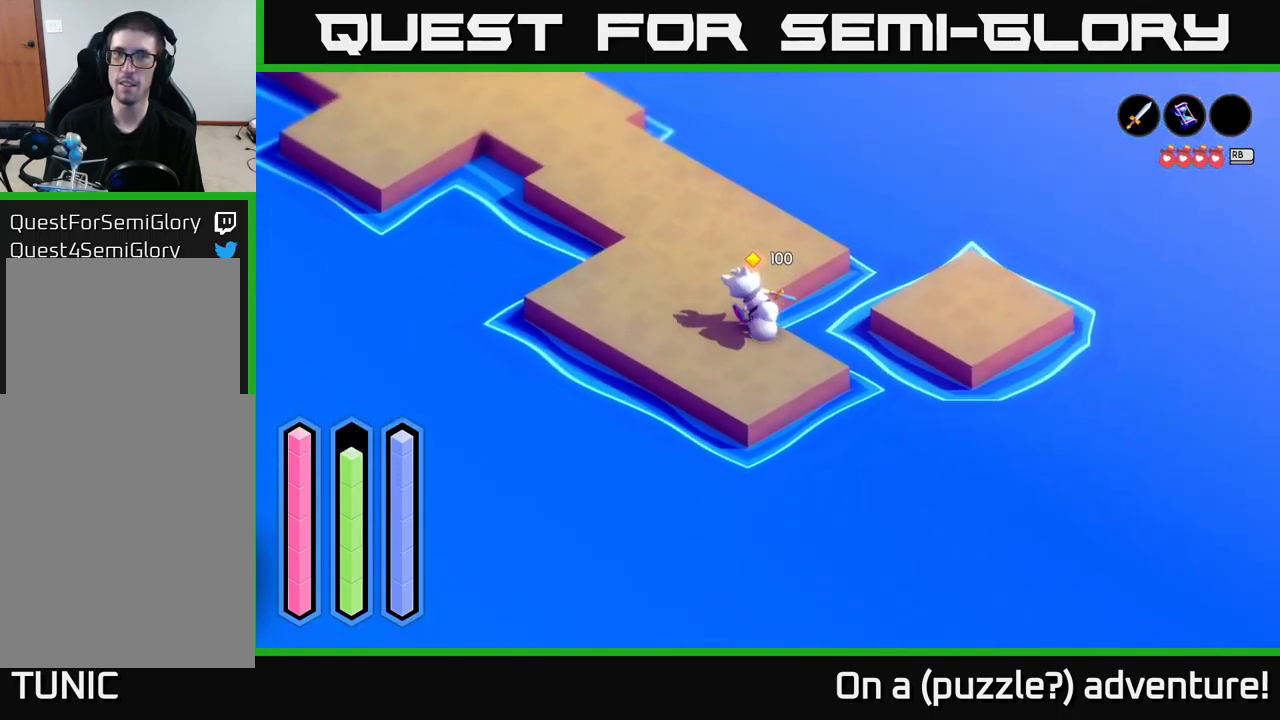
{"buttons": ["A"], "left_stick": "up", "right_stick": "center", "events": []}
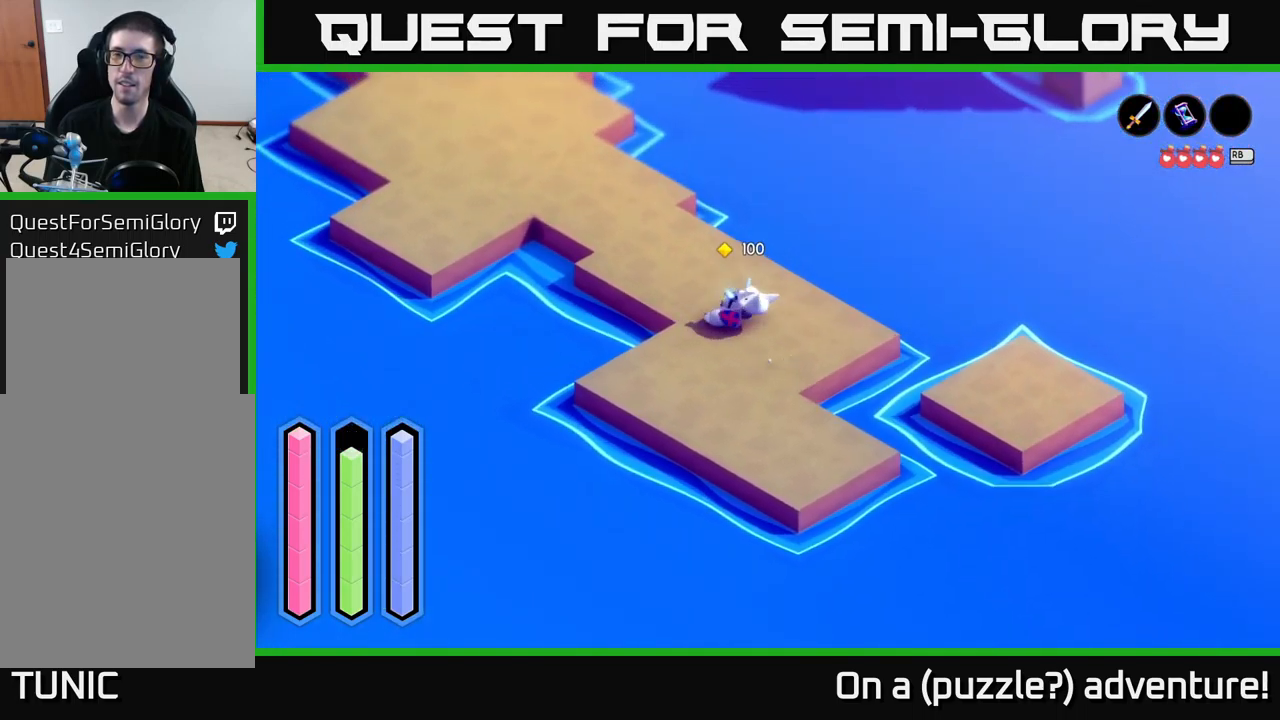
{"buttons": ["L1"], "left_stick": "center", "right_stick": "center", "events": [[16, "left_stick", "up-left"], [266, "A", "up"], [350, "left_stick", "center"], [450, "L1", "down"]]}
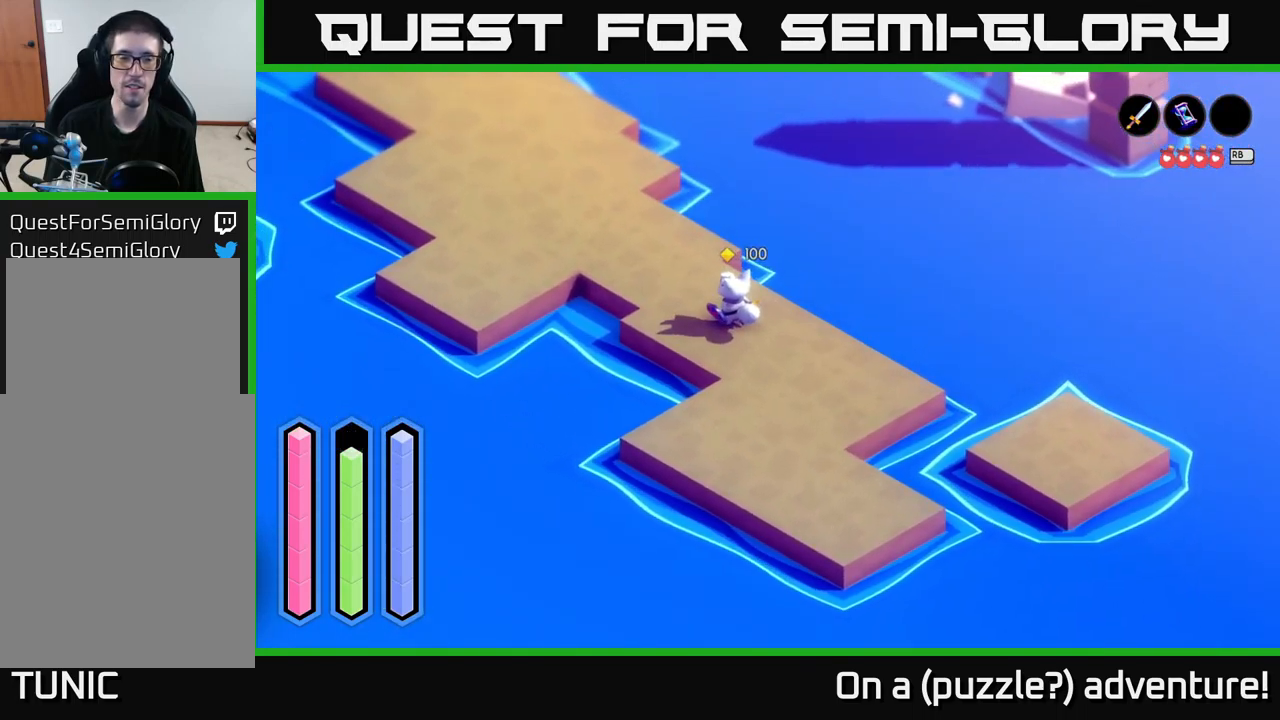
{"buttons": [], "left_stick": "center", "right_stick": "center", "events": [[83, "L1", "up"]]}
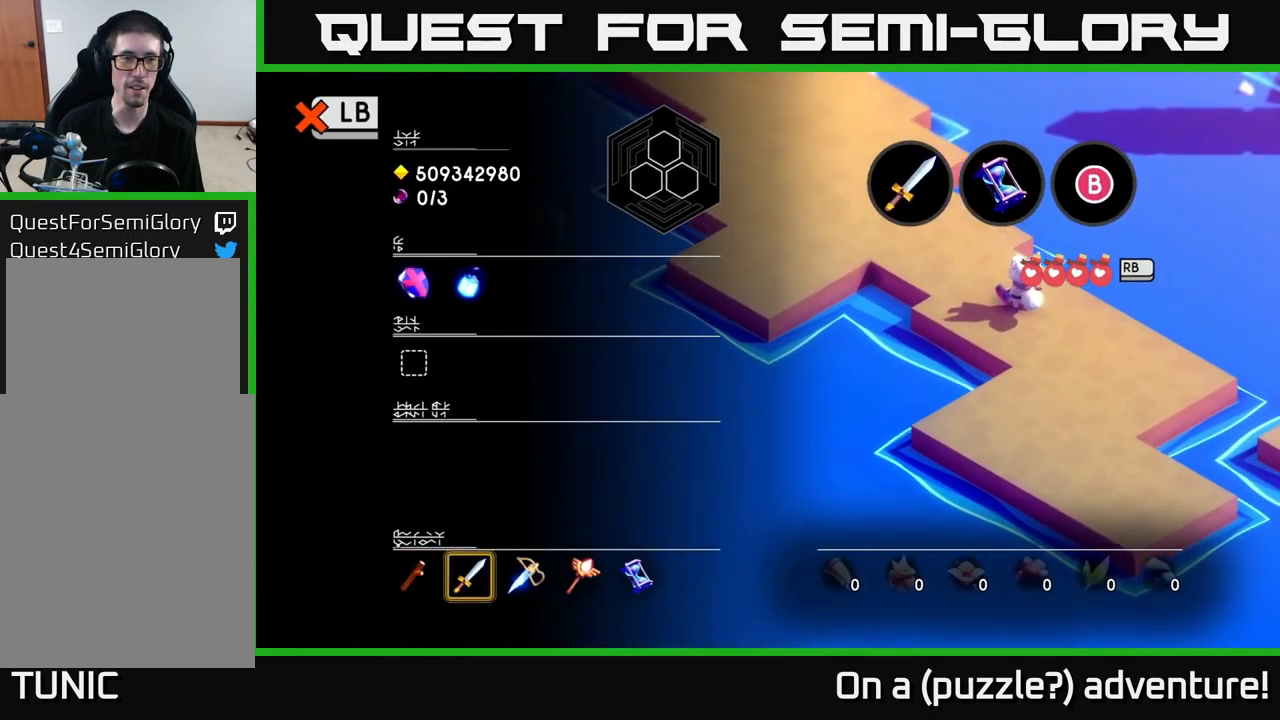
{"buttons": [], "left_stick": "center", "right_stick": "center", "events": []}
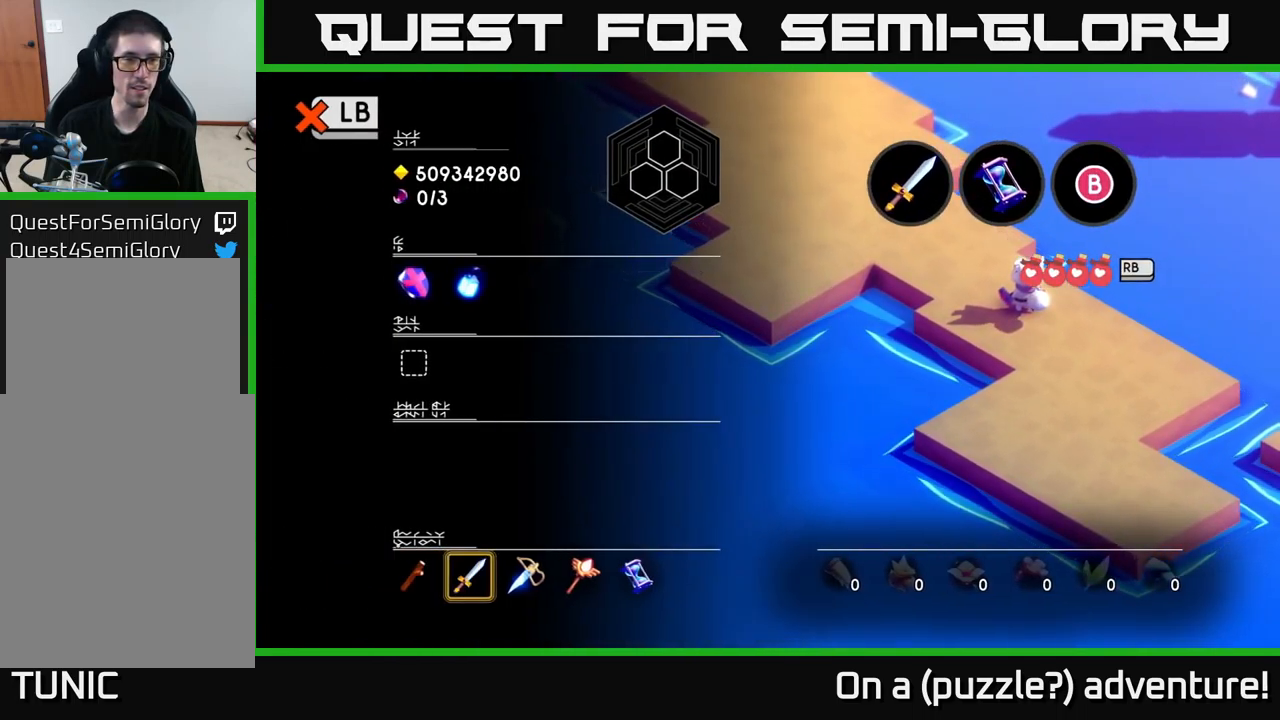
{"buttons": [], "left_stick": "center", "right_stick": "center", "events": []}
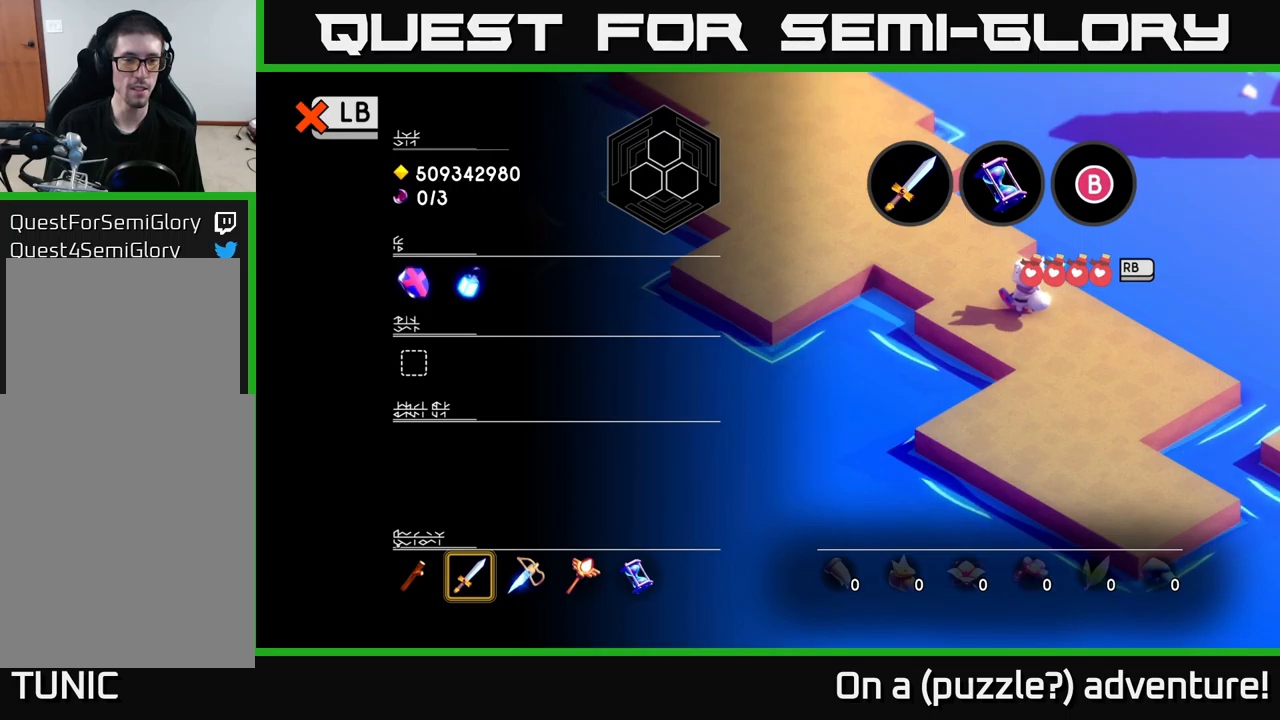
{"buttons": [], "left_stick": "center", "right_stick": "center", "events": []}
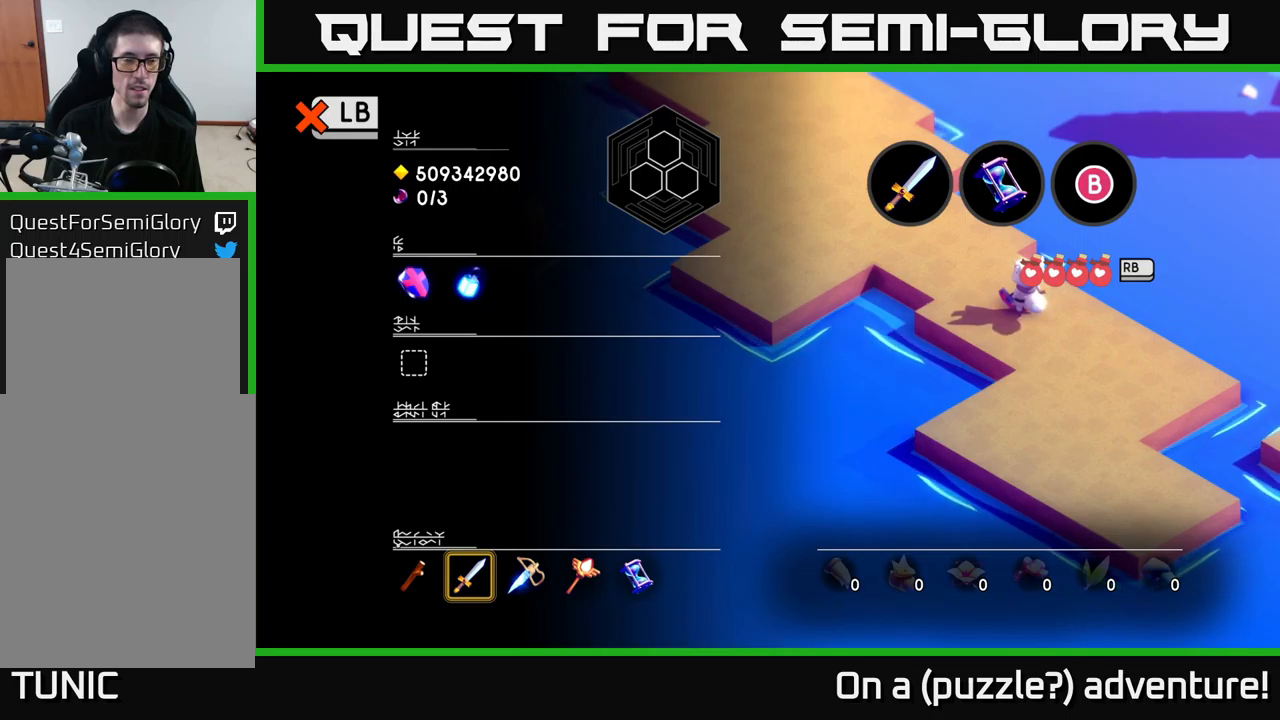
{"buttons": ["A"], "left_stick": "center", "right_stick": "center", "events": [[83, "left_stick", "up"], [217, "left_stick", "center"], [333, "A", "down"]]}
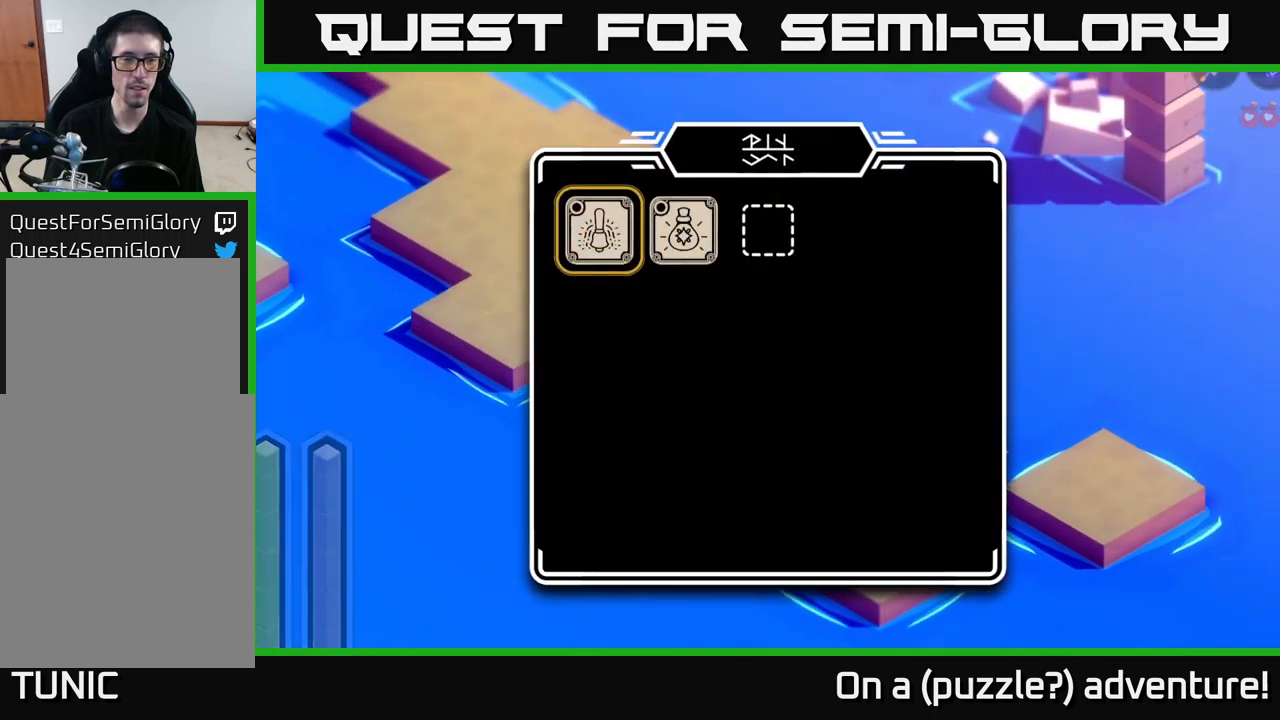
{"buttons": [], "left_stick": "right", "right_stick": "center", "events": [[17, "A", "up"], [417, "left_stick", "right"]]}
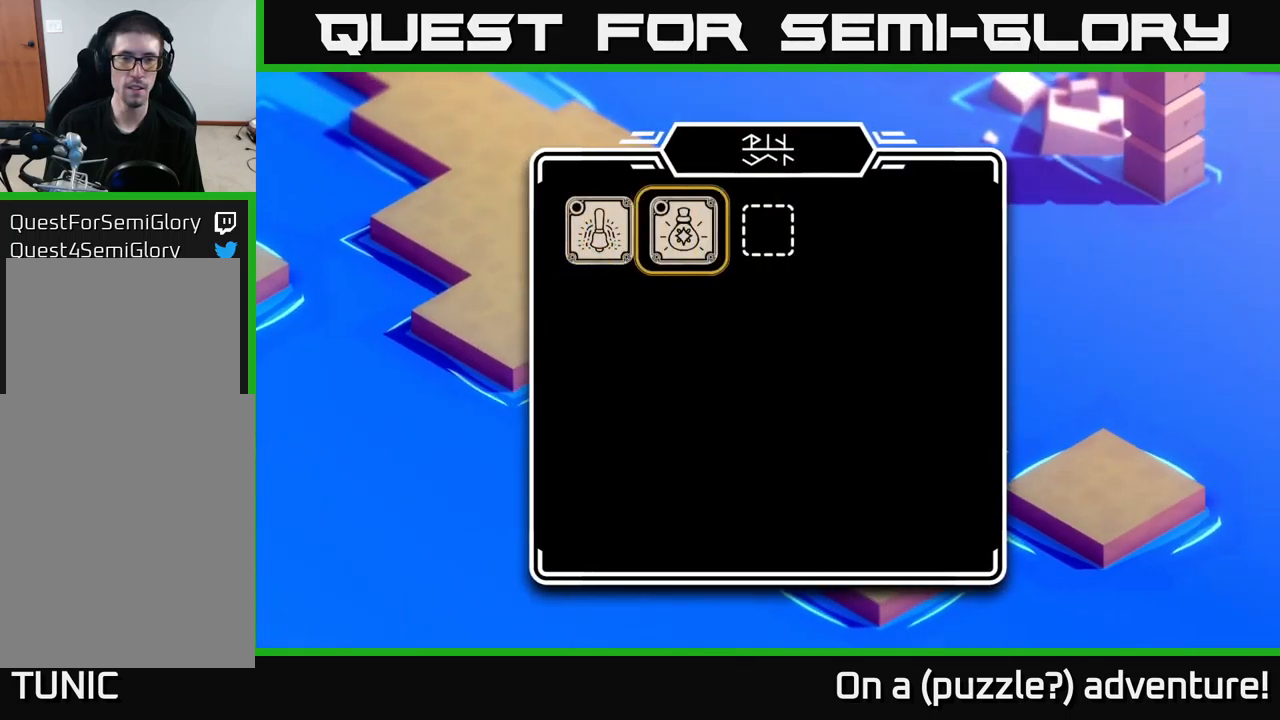
{"buttons": [], "left_stick": "center", "right_stick": "center", "events": [[83, "left_stick", "center"], [133, "left_stick", "left"], [233, "A", "down"], [300, "left_stick", "center"], [367, "A", "up"]]}
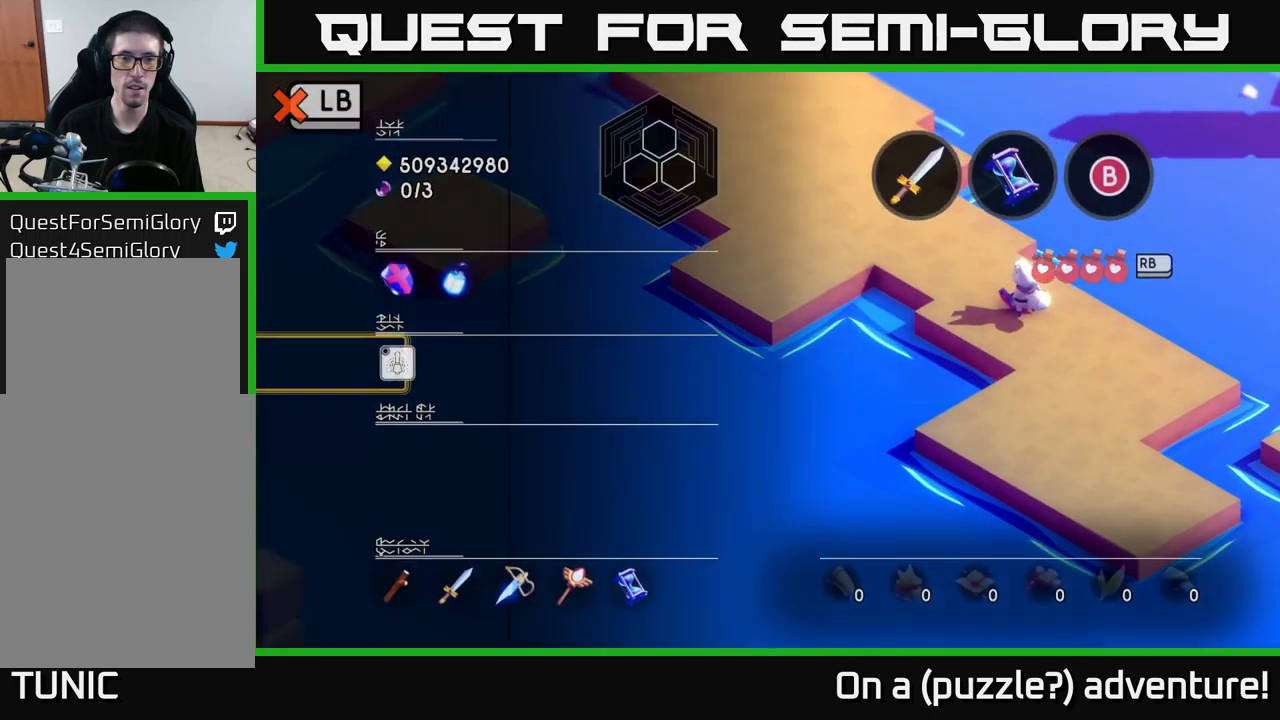
{"buttons": [], "left_stick": "center", "right_stick": "center", "events": []}
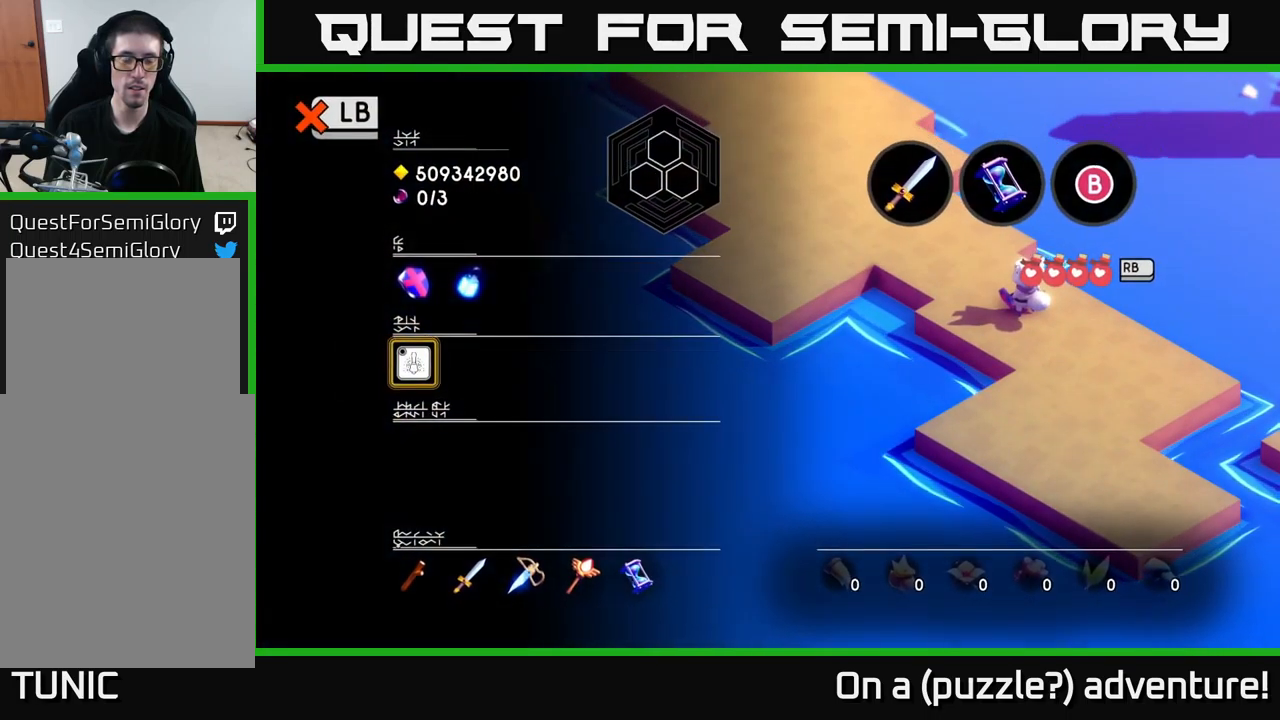
{"buttons": [], "left_stick": "center", "right_stick": "center", "events": []}
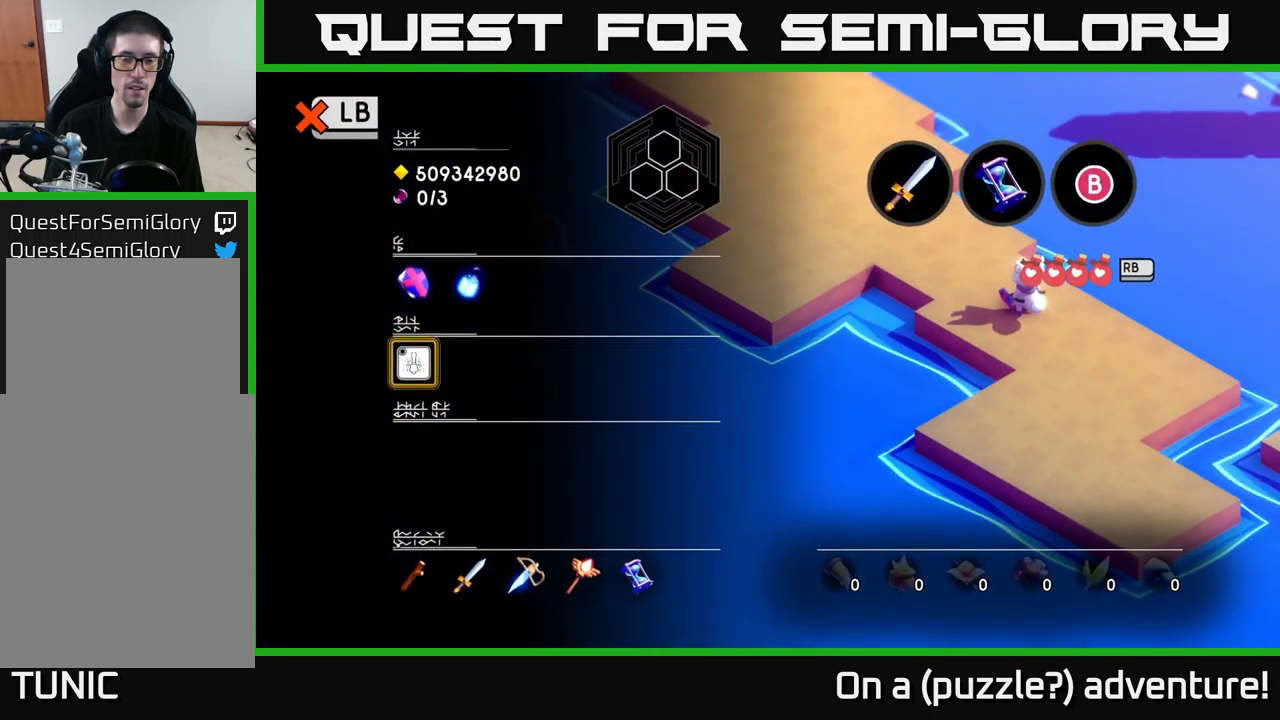
{"buttons": [], "left_stick": "center", "right_stick": "center", "events": []}
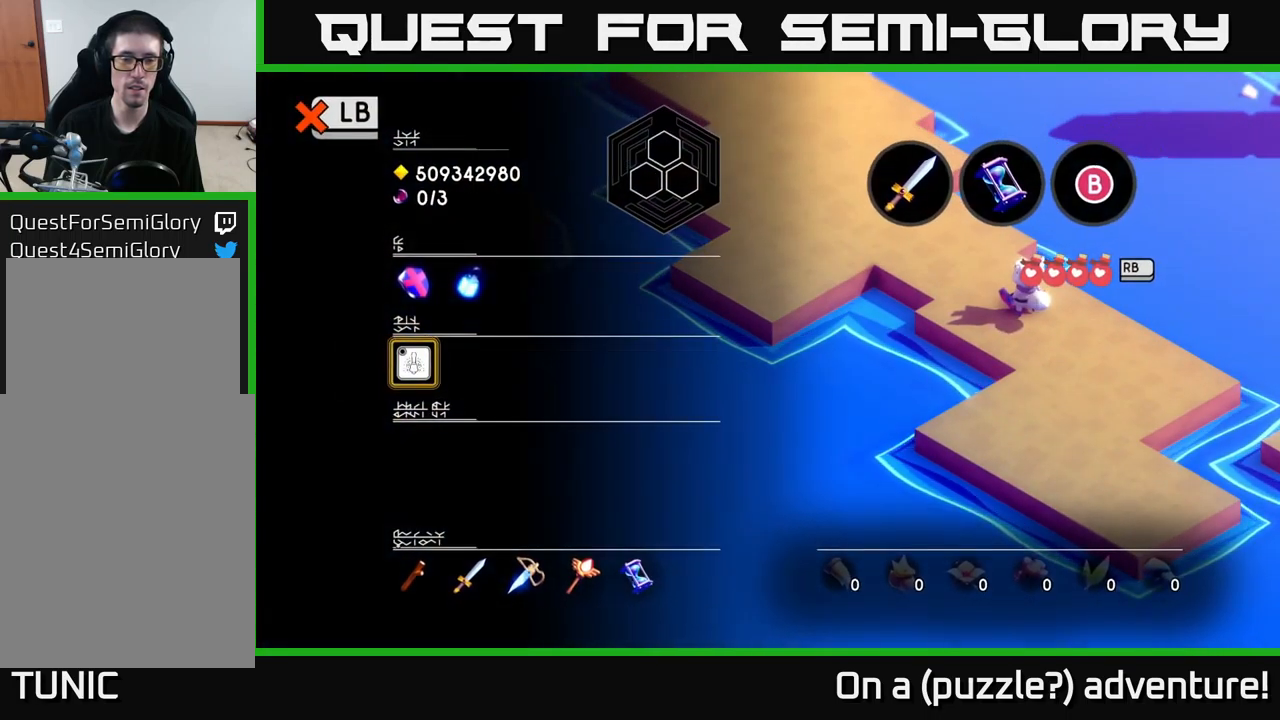
{"buttons": [], "left_stick": "center", "right_stick": "center", "events": [[250, "left_stick", "down"], [433, "left_stick", "center"]]}
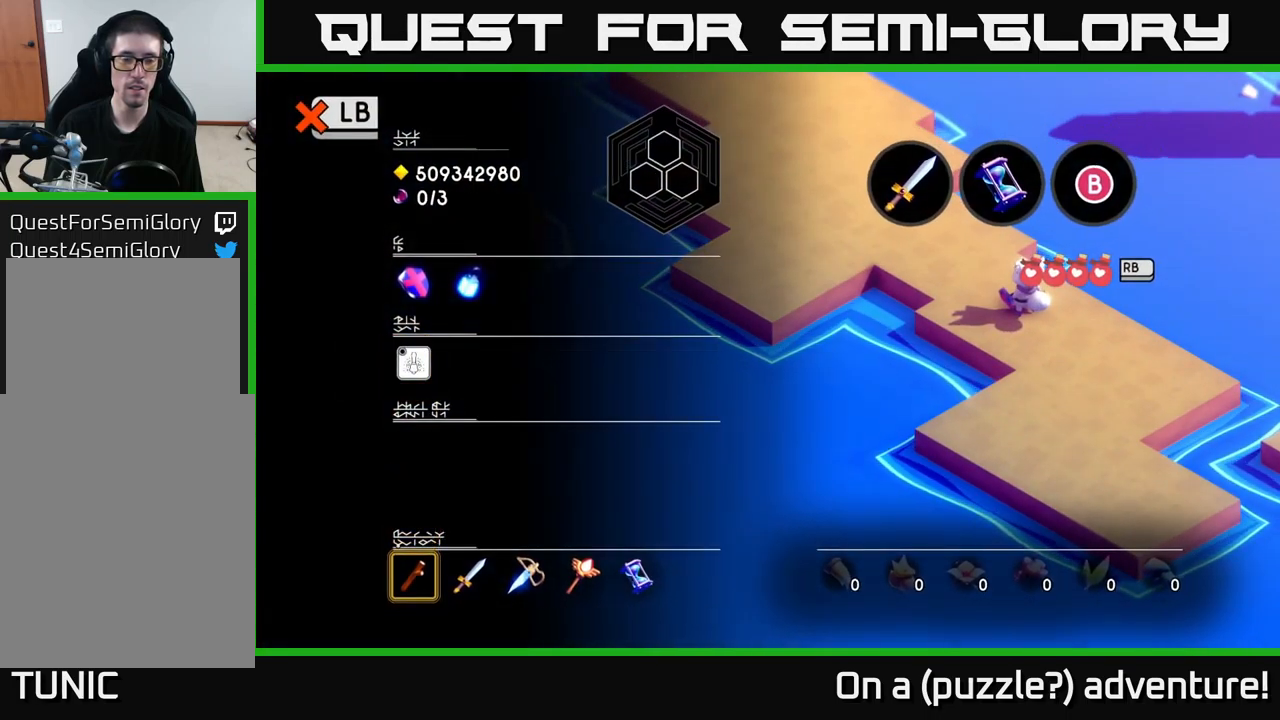
{"buttons": [], "left_stick": "center", "right_stick": "center", "events": [[67, "left_stick", "up"], [233, "left_stick", "center"]]}
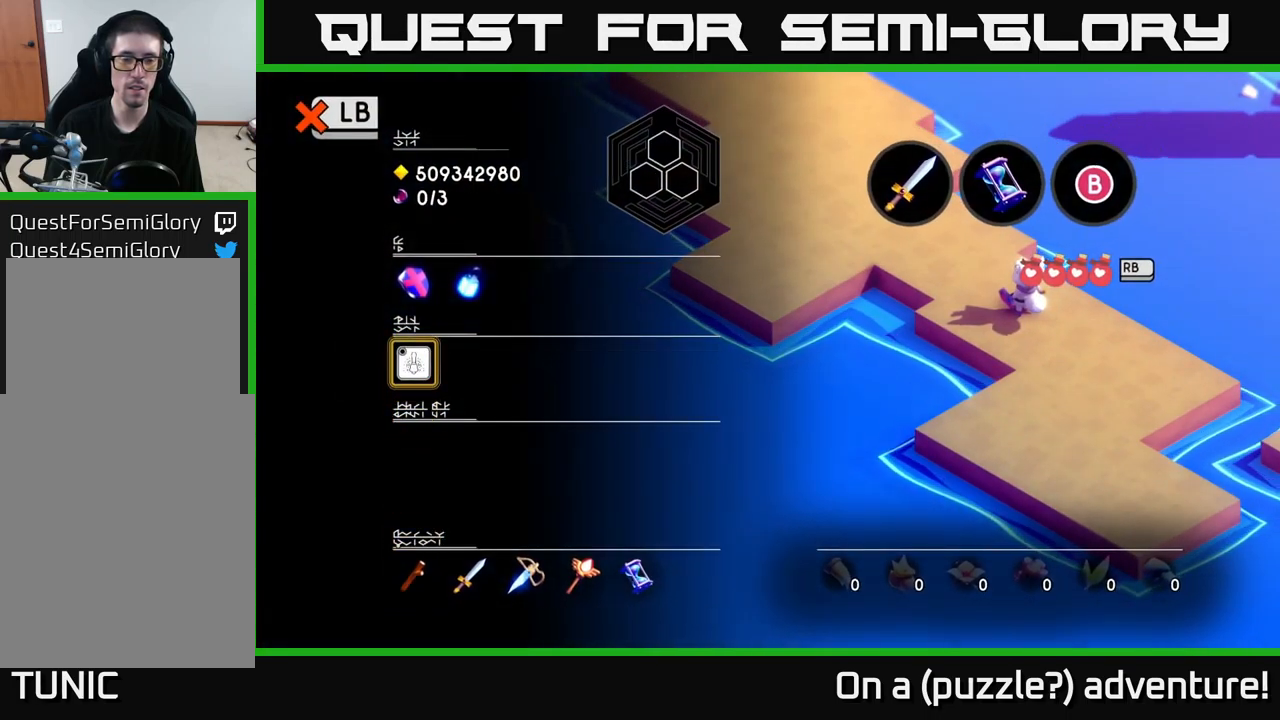
{"buttons": ["A"], "left_stick": "up-left", "right_stick": "center", "events": [[50, "L1", "down"], [133, "L1", "up"], [267, "left_stick", "up"], [317, "left_stick", "up-left"], [467, "A", "down"]]}
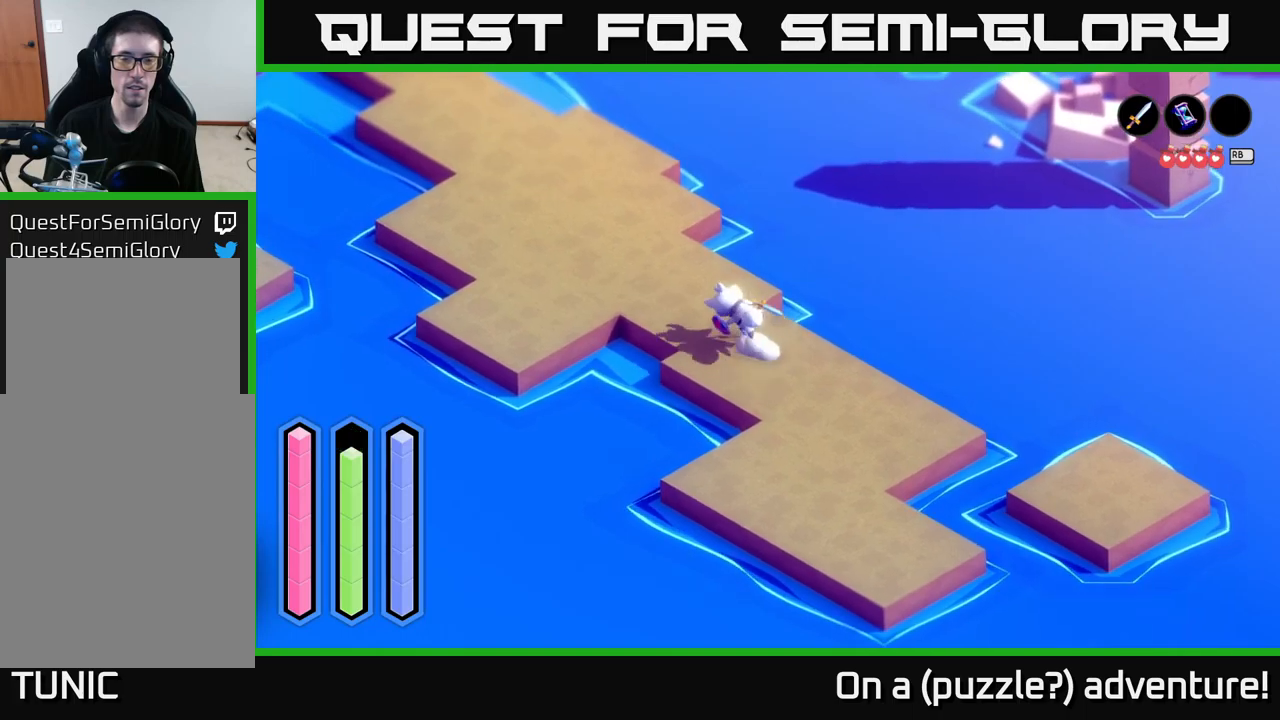
{"buttons": ["A"], "left_stick": "up-left", "right_stick": "center", "events": []}
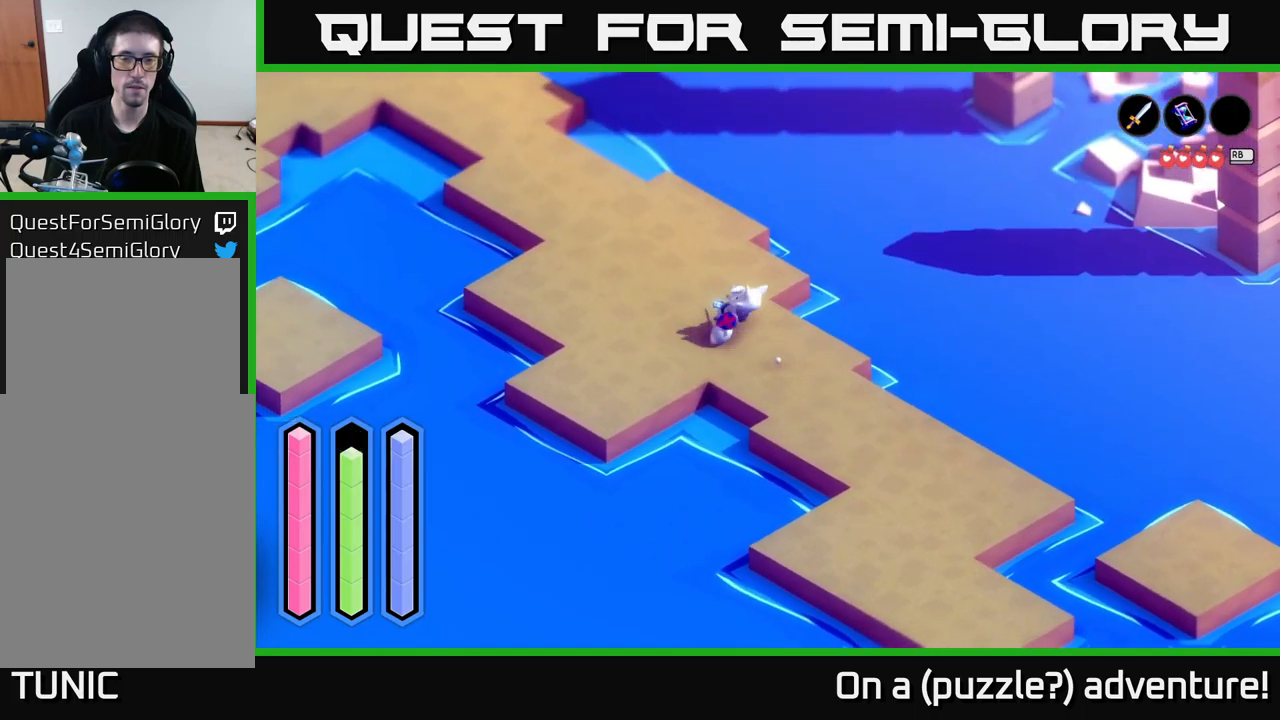
{"buttons": [], "left_stick": "up-left", "right_stick": "center", "events": [[300, "A", "up"]]}
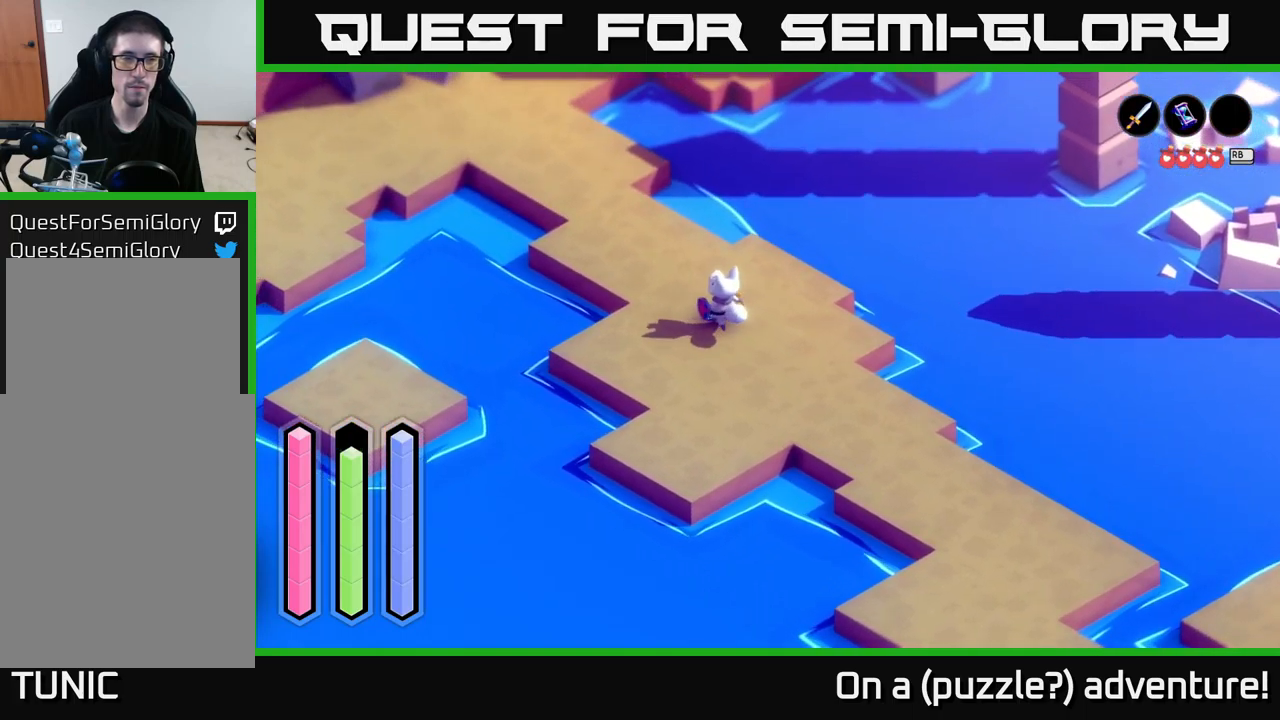
{"buttons": [], "left_stick": "up-left", "right_stick": "center", "events": []}
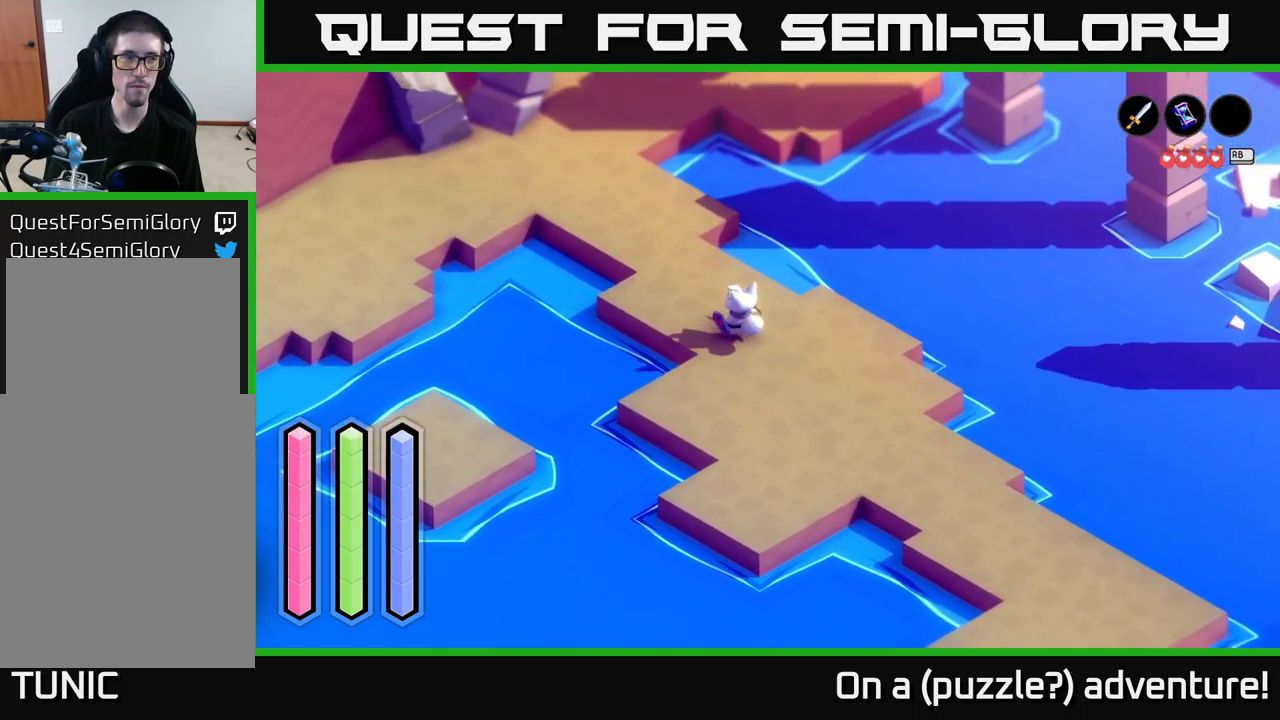
{"buttons": [], "left_stick": "center", "right_stick": "center", "events": [[34, "left_stick", "center"]]}